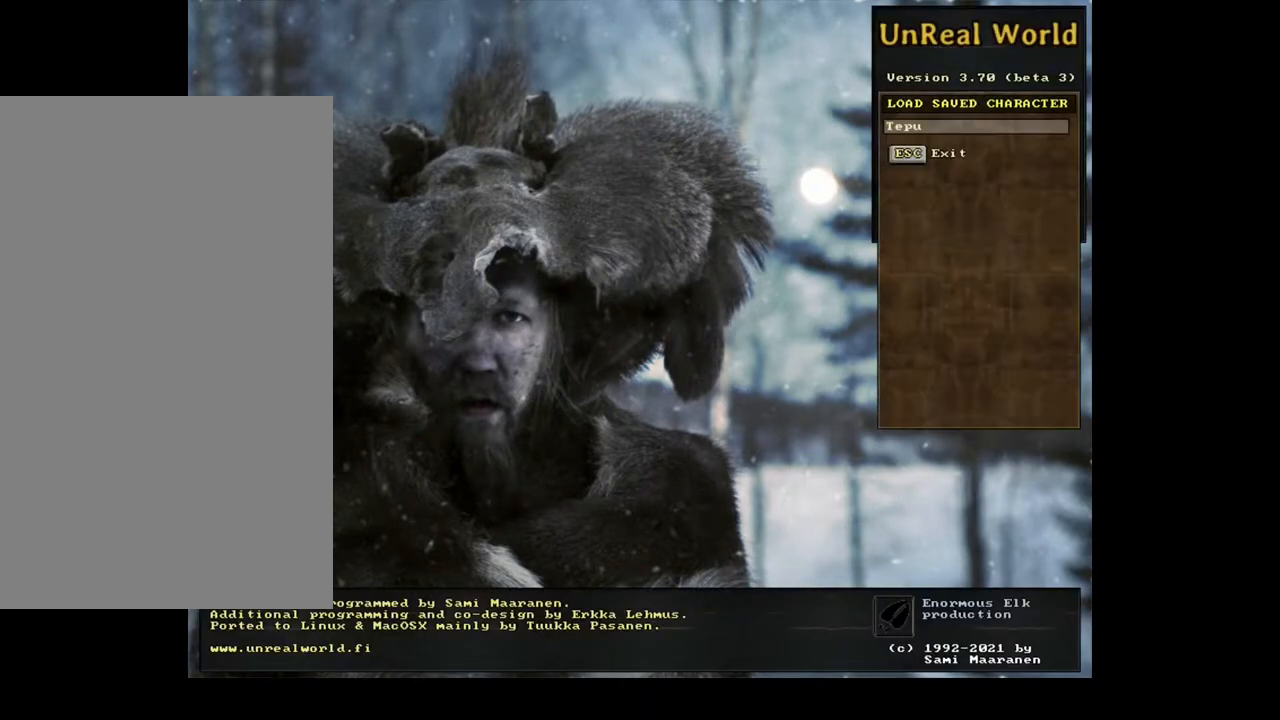
Gameplay with keyboard and mouse; each line is a JSON object with the keys and mouse buttons held at the frame after it. "events" lists presses ("down") and releases ("up") of ".", "/", "0", "1", "2", "3", "4", "5", "6", "7", "8", "9", "a", "alt_l", "alt_r", "b", "backslash", "backspace", "c", "caps_lock", "comma", "ctrl_l", "ctrl_r", "d", "down", "e", "equals", "escape", "f", "f1", "f10", "f11", "f12", "f2", "f3", "f4", "f5", "f6", "f7", "f8", "f9", "g", "h", "i", "j", "k", "l", "lbracket", "left", "m", "minus", "n", "num0", "num1", "num2", "num3", "num4", "num5", "num6", "num7", "num8", "num9", "o", "p", "q", "quote", "r", "rbracket", "return", "right", "s", "semicolon", "shift_l", "shift_r", "space", "super", "t", "tab", "tilde", "u", "up", "v", "w", "x", "y", "z", "mouse_left", "mouse_wheel", "mouse_right", "mouse_mb4" and "mouse_mb5" between this image and that frame as [ms after this image, input, new state], when the widget could be followed in between. "mouse_left", "mouse_wheel", "mouse_right", "mouse_mb4", "mouse_mb5" = the "left", "wheel", "right", "mb4", "mb5" buttons of the "mouse" list. No other keys are recorded. "wheel" means that the mouse wheel is clicked or scrolled. Mouse movement is not recorded.
{"keys": [], "mouse": [], "events": [[350, "return", "down"], [450, "return", "up"]]}
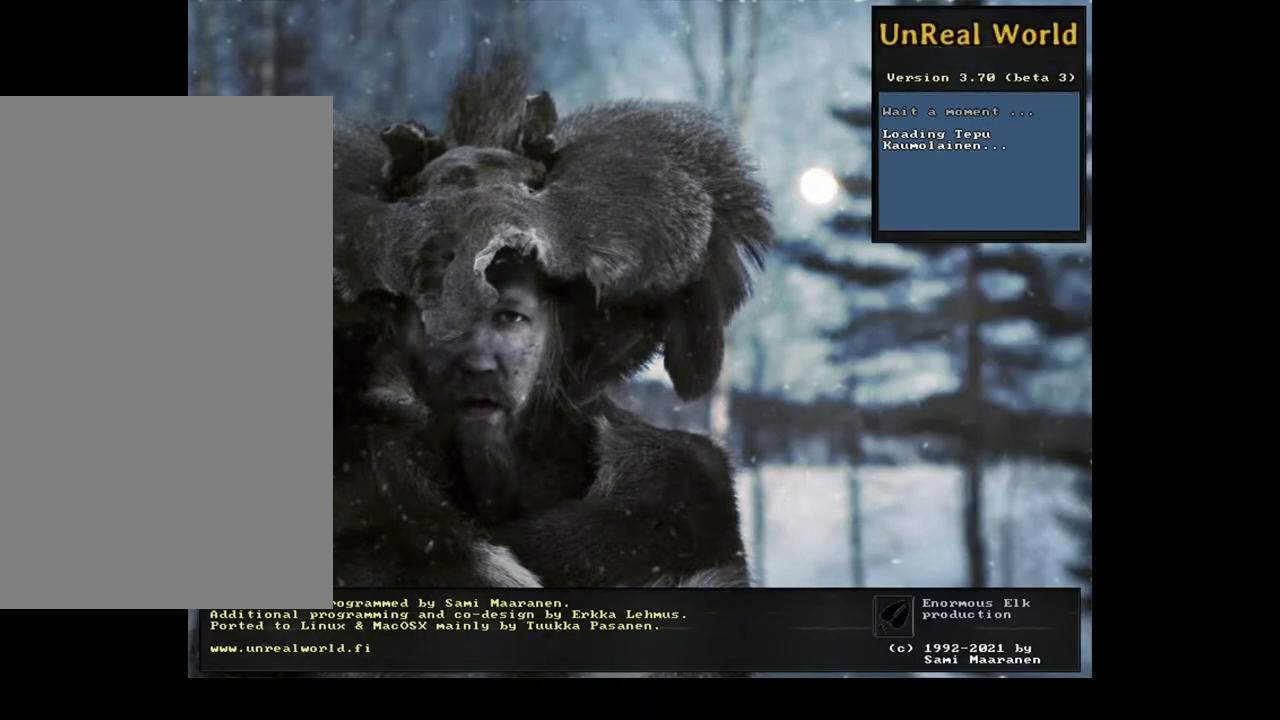
{"keys": [], "mouse": [], "events": []}
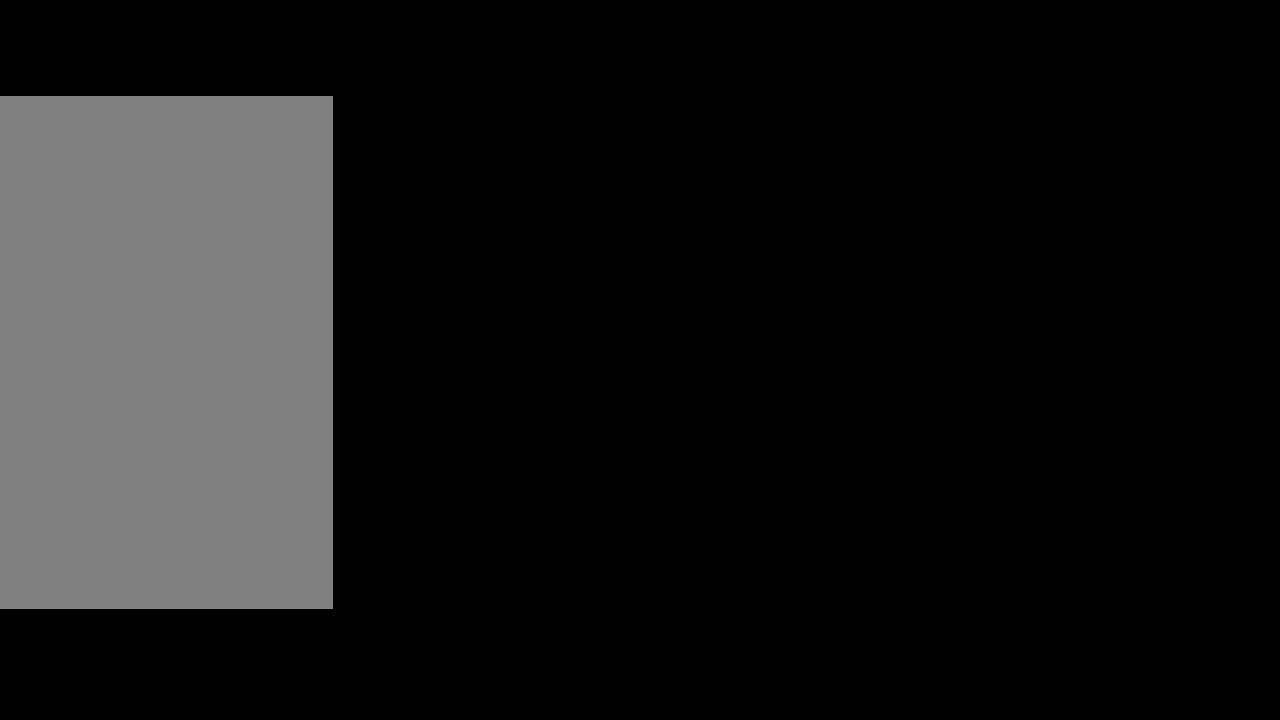
{"keys": [], "mouse": [], "events": []}
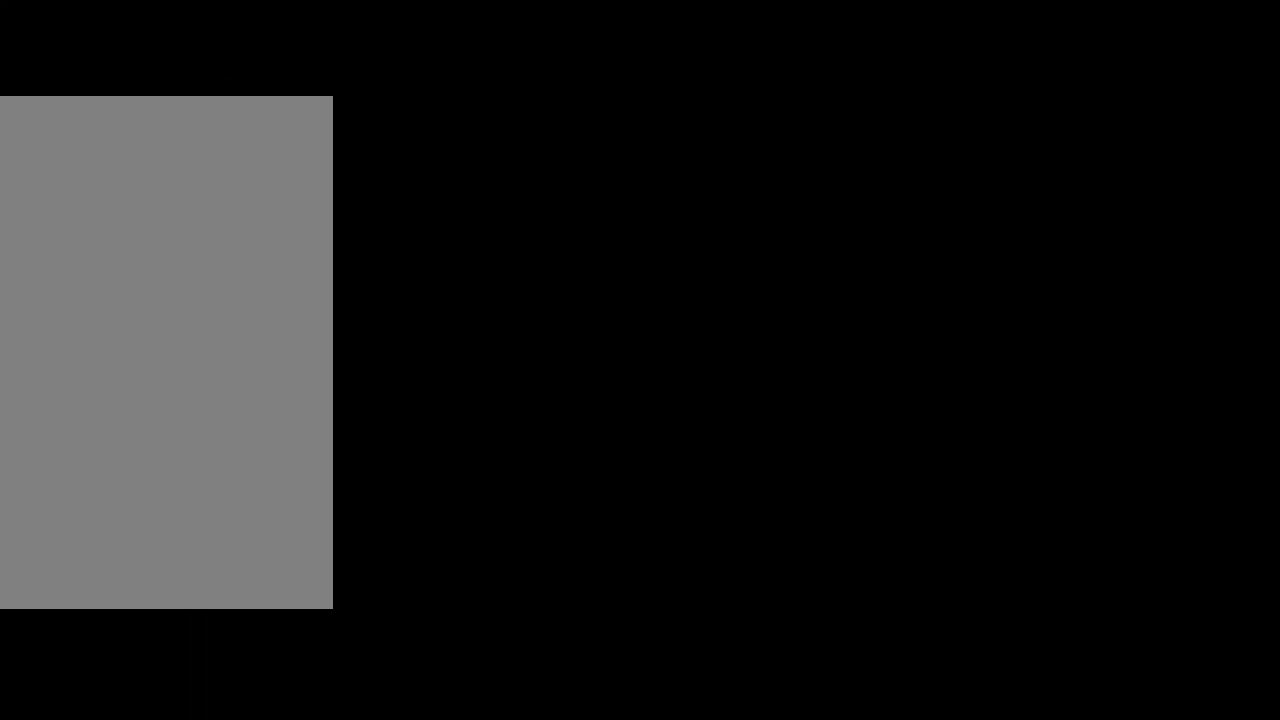
{"keys": [], "mouse": [], "events": []}
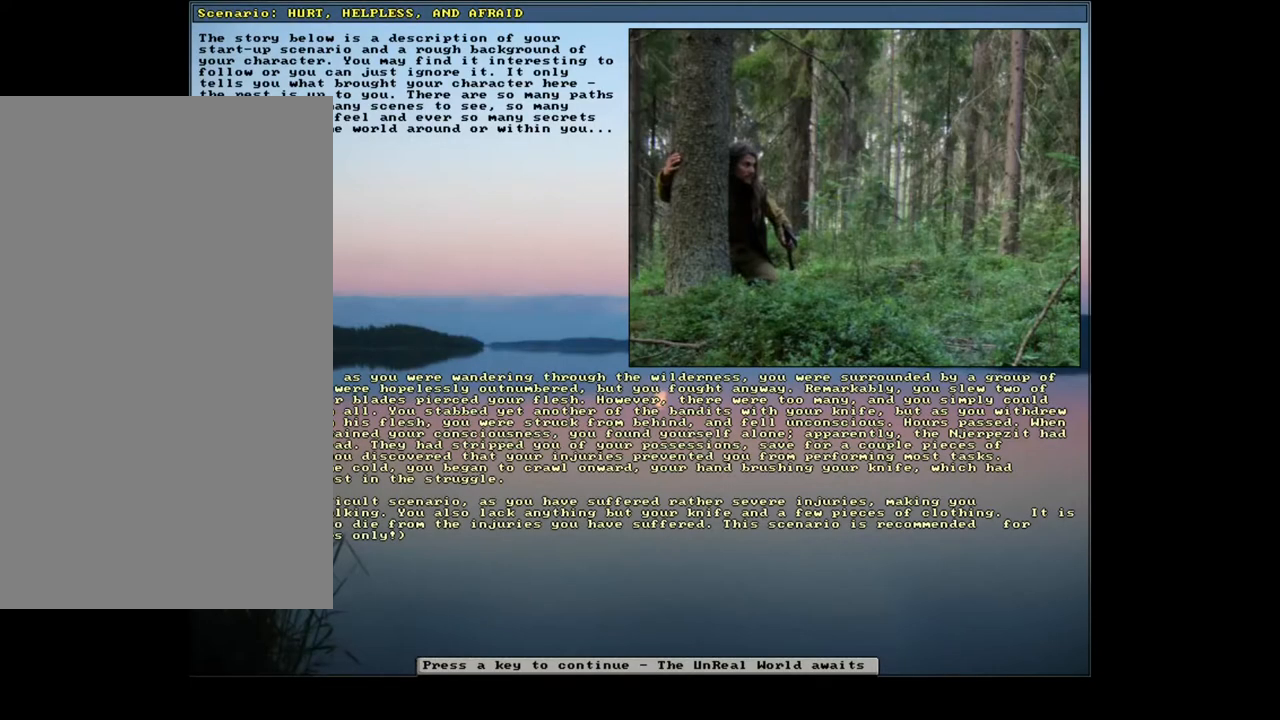
{"keys": [], "mouse": [], "events": []}
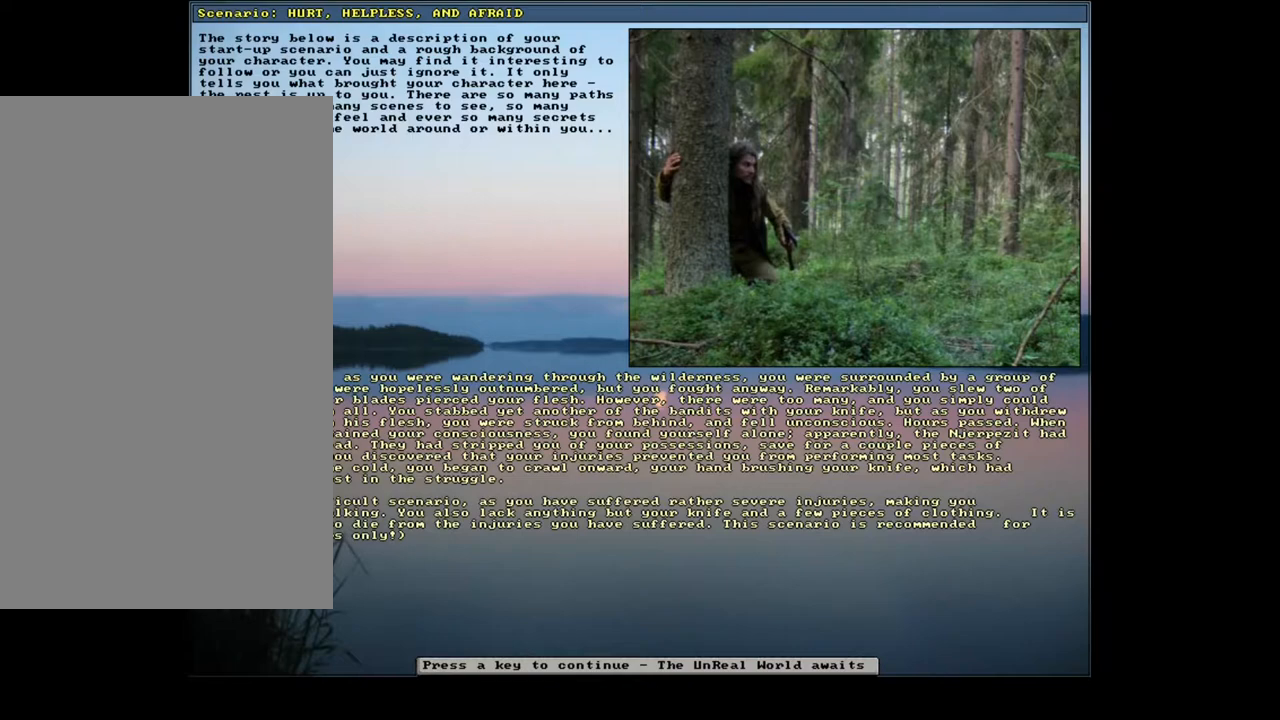
{"keys": [], "mouse": [], "events": [[100, "right", "down"], [200, "right", "up"]]}
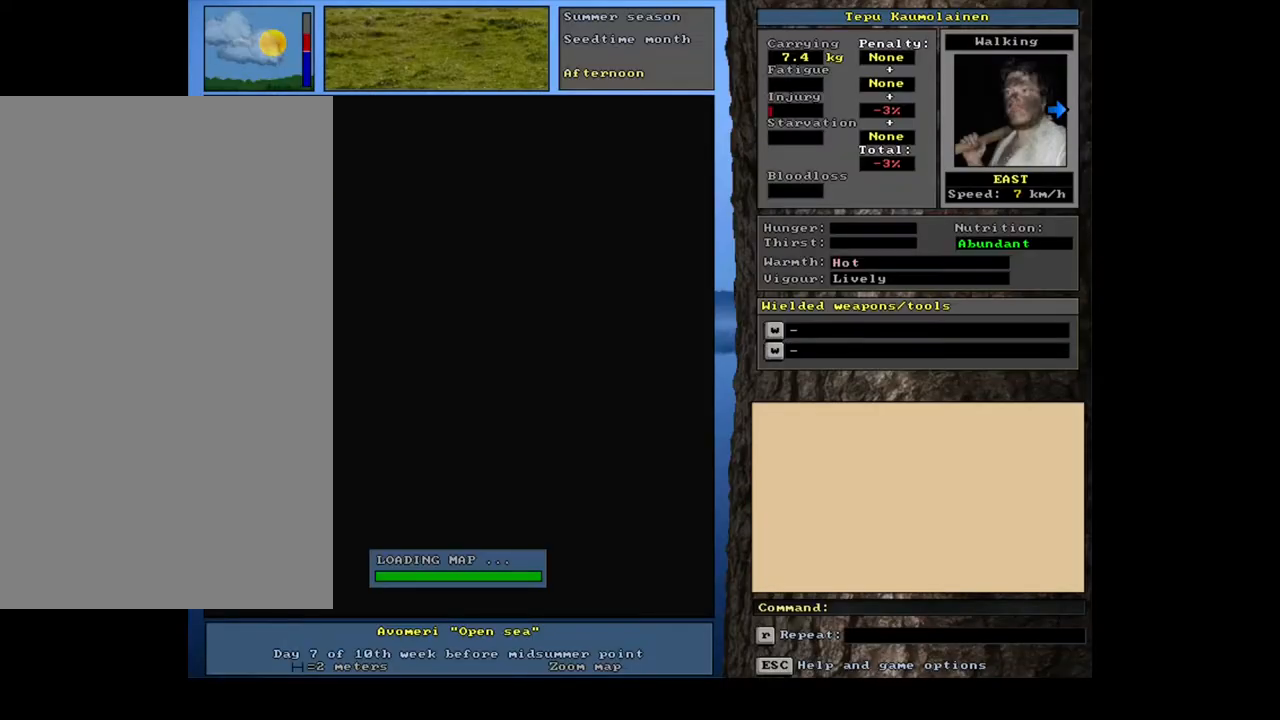
{"keys": [], "mouse": [], "events": []}
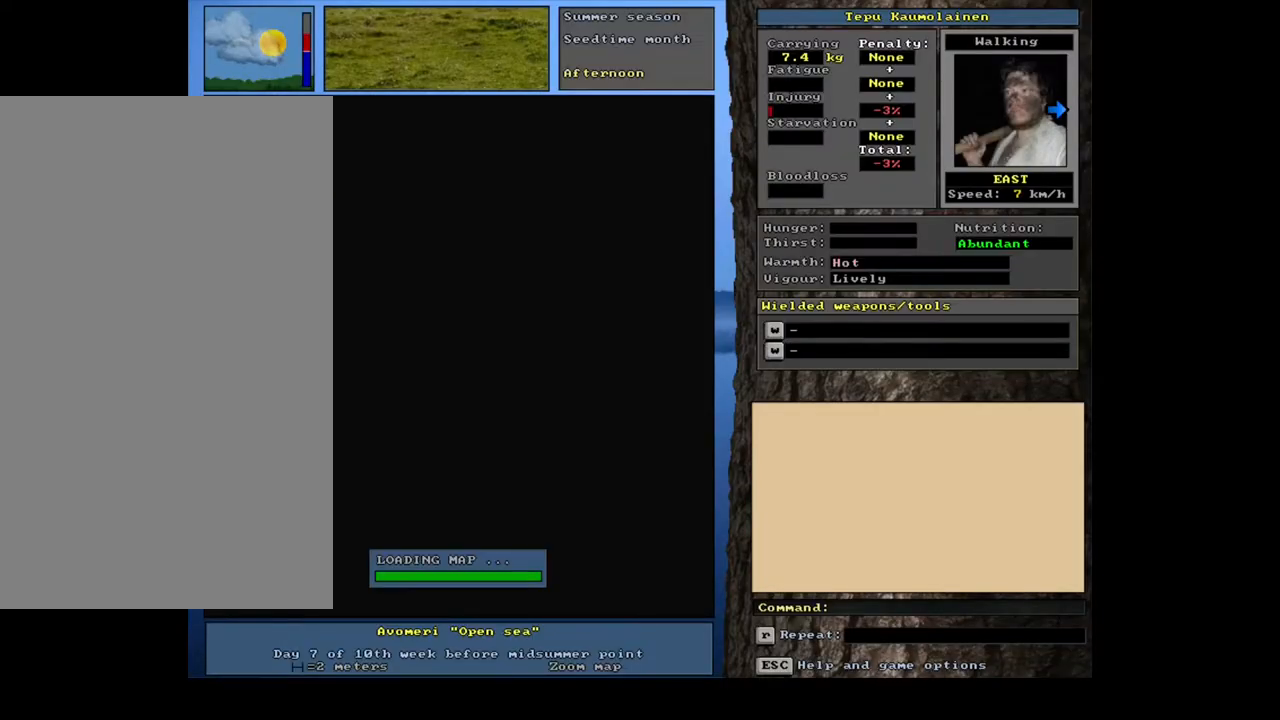
{"keys": [], "mouse": [], "events": []}
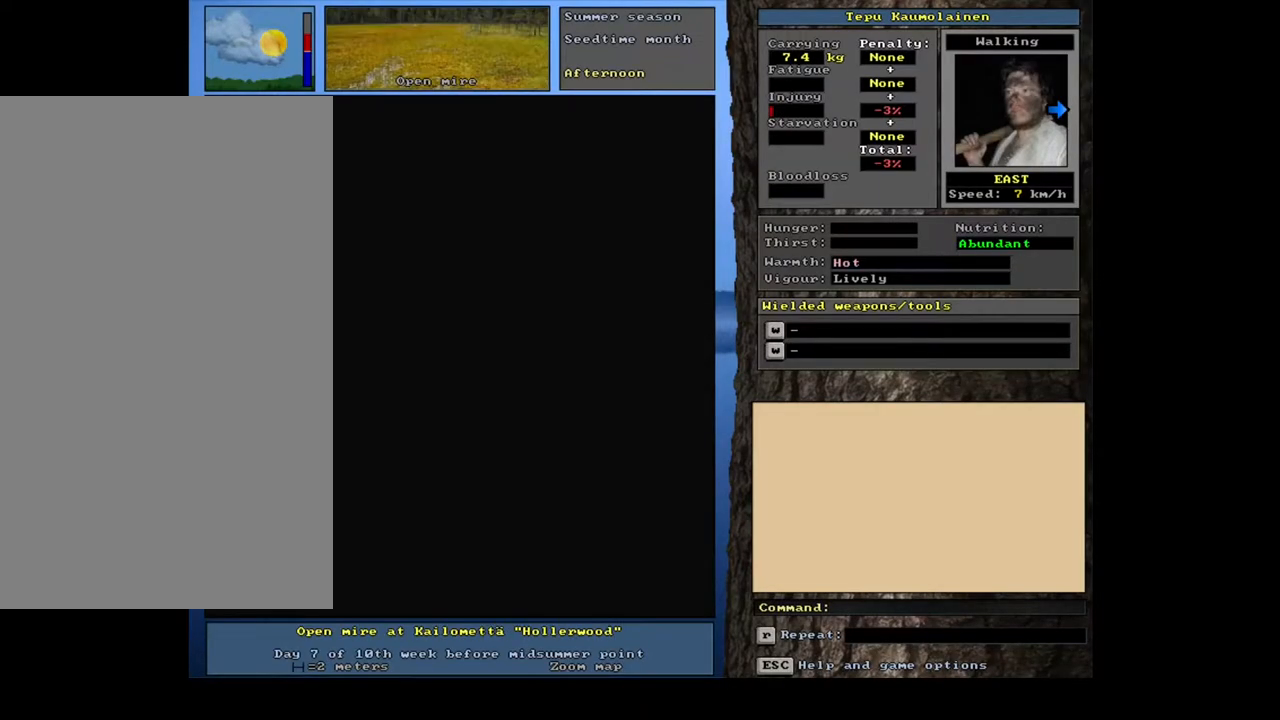
{"keys": [], "mouse": [], "events": []}
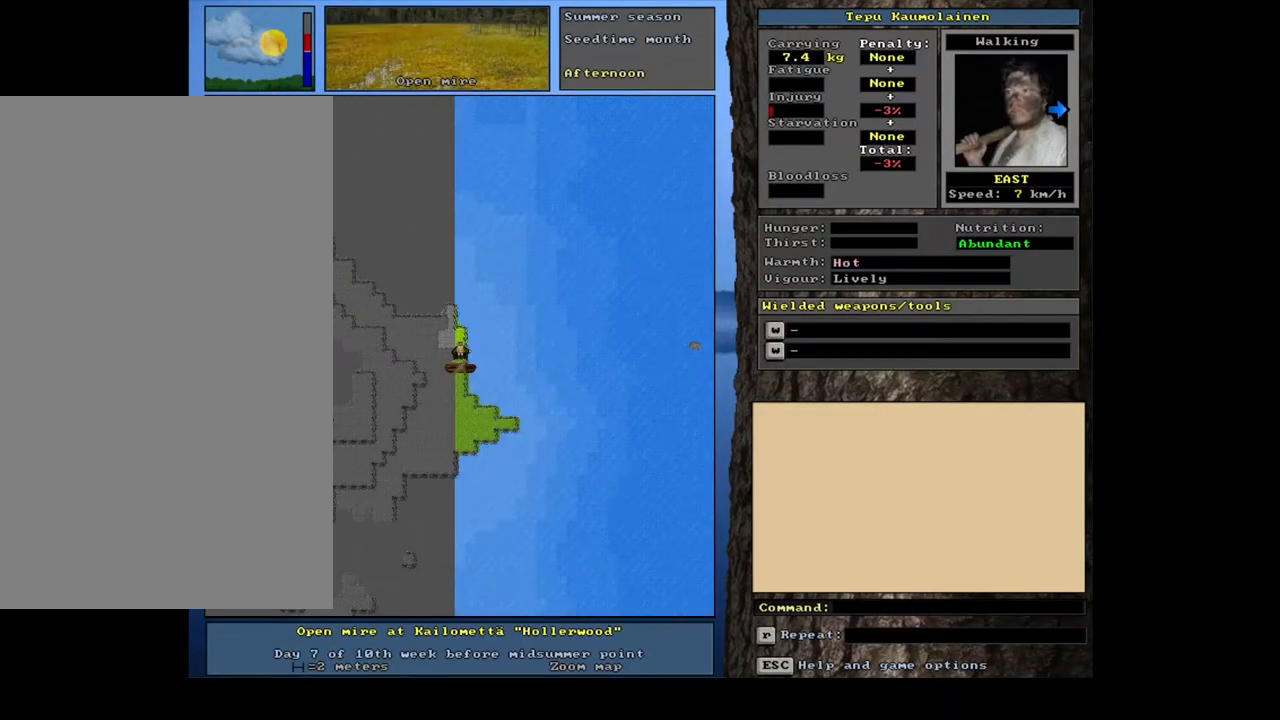
{"keys": [], "mouse": [], "events": []}
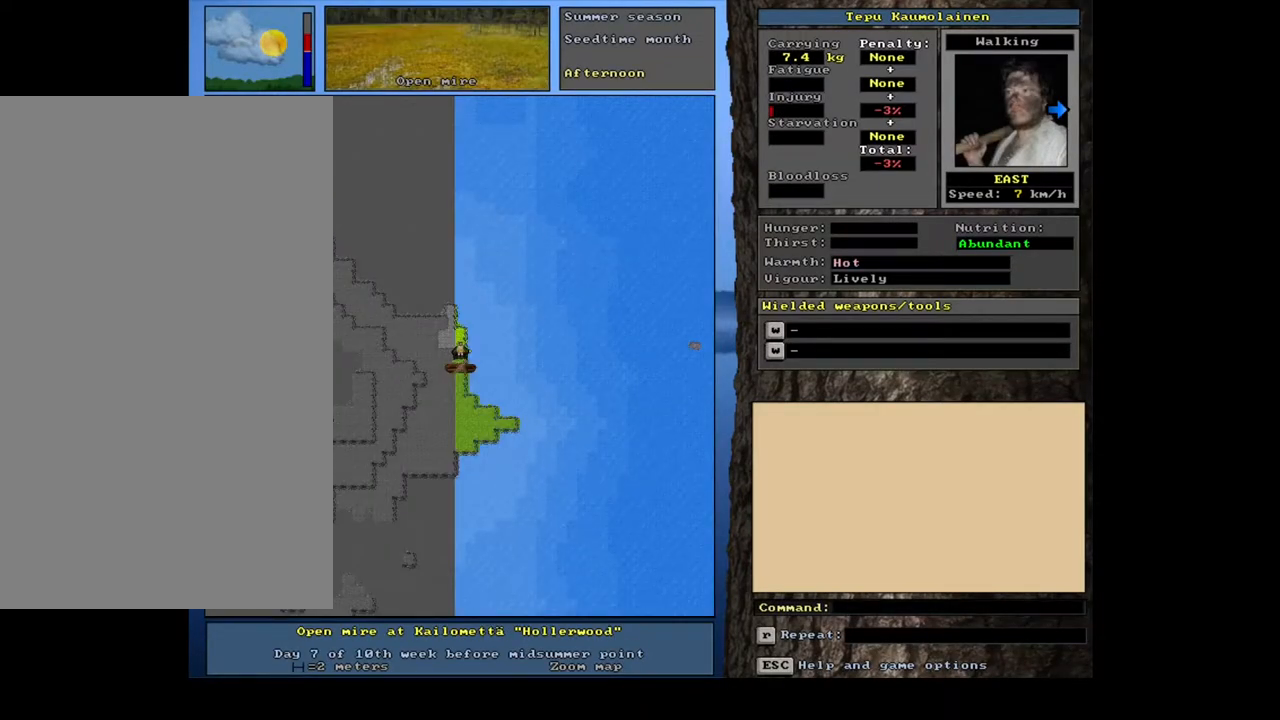
{"keys": [], "mouse": [], "events": []}
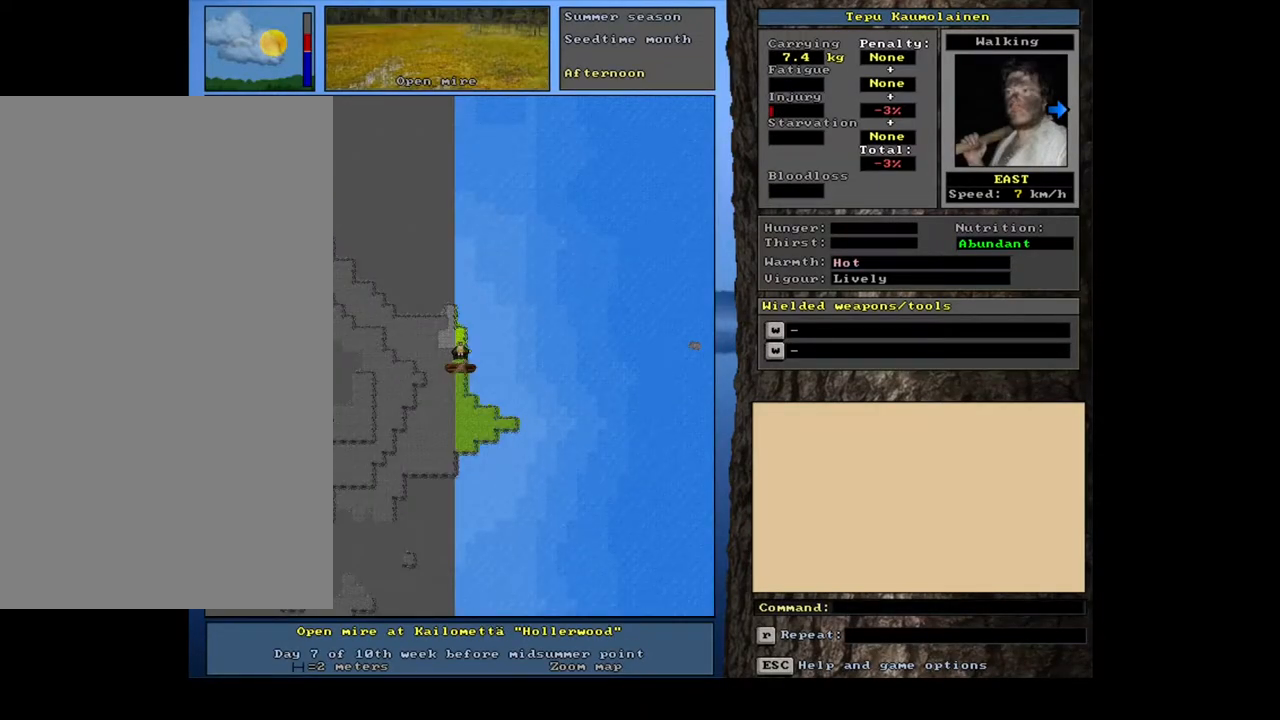
{"keys": [], "mouse": [], "events": []}
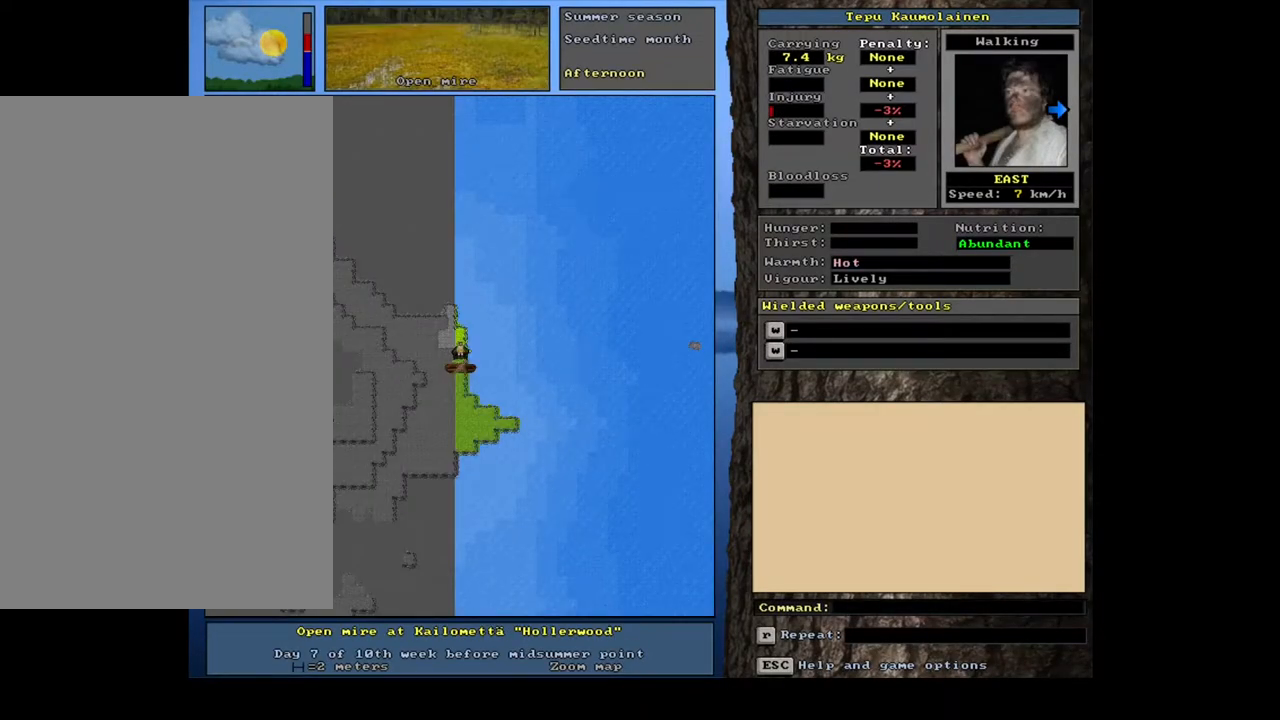
{"keys": [], "mouse": [], "events": [[367, "e", "down"], [500, "e", "up"]]}
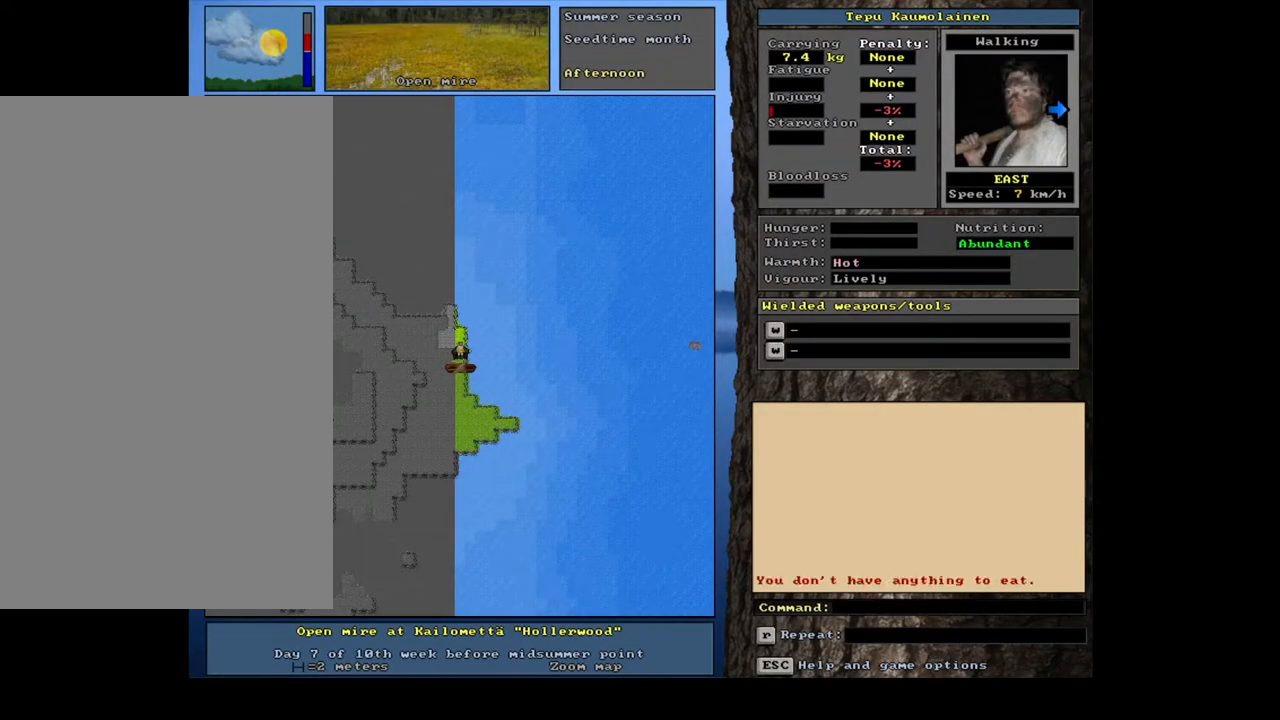
{"keys": [], "mouse": [], "events": []}
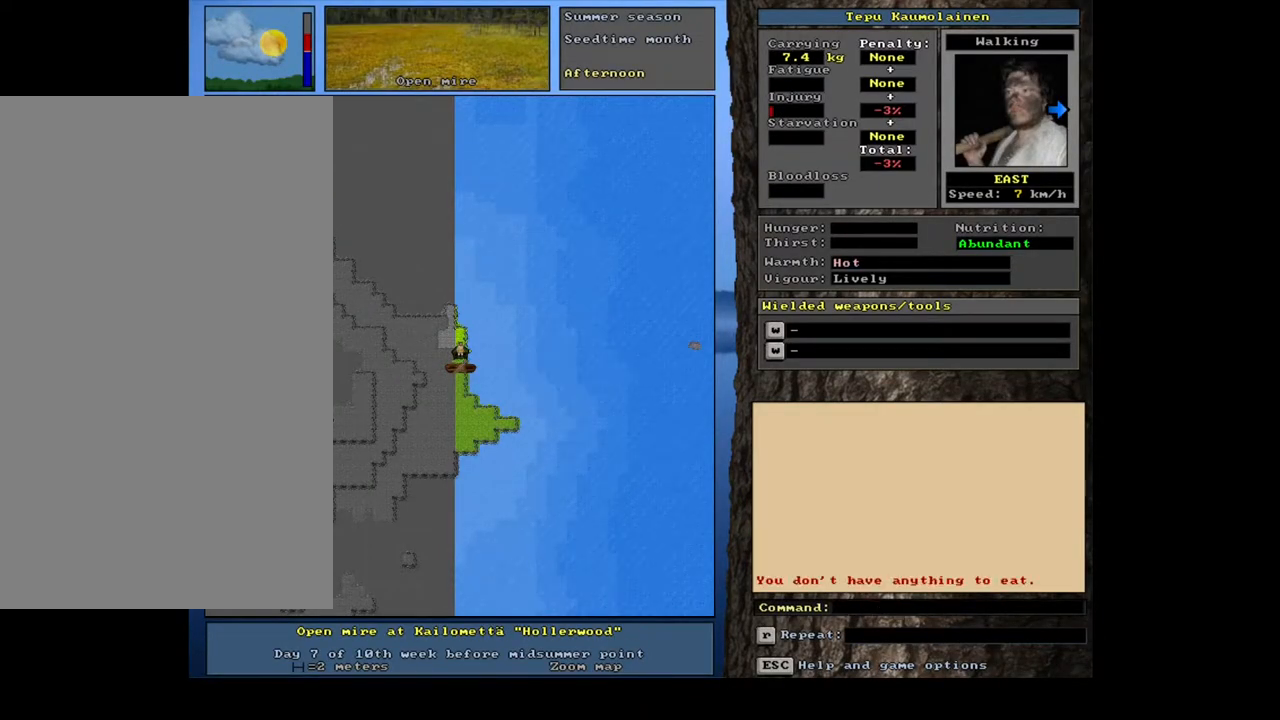
{"keys": [], "mouse": [], "events": [[350, "num3", "down"], [433, "num3", "up"]]}
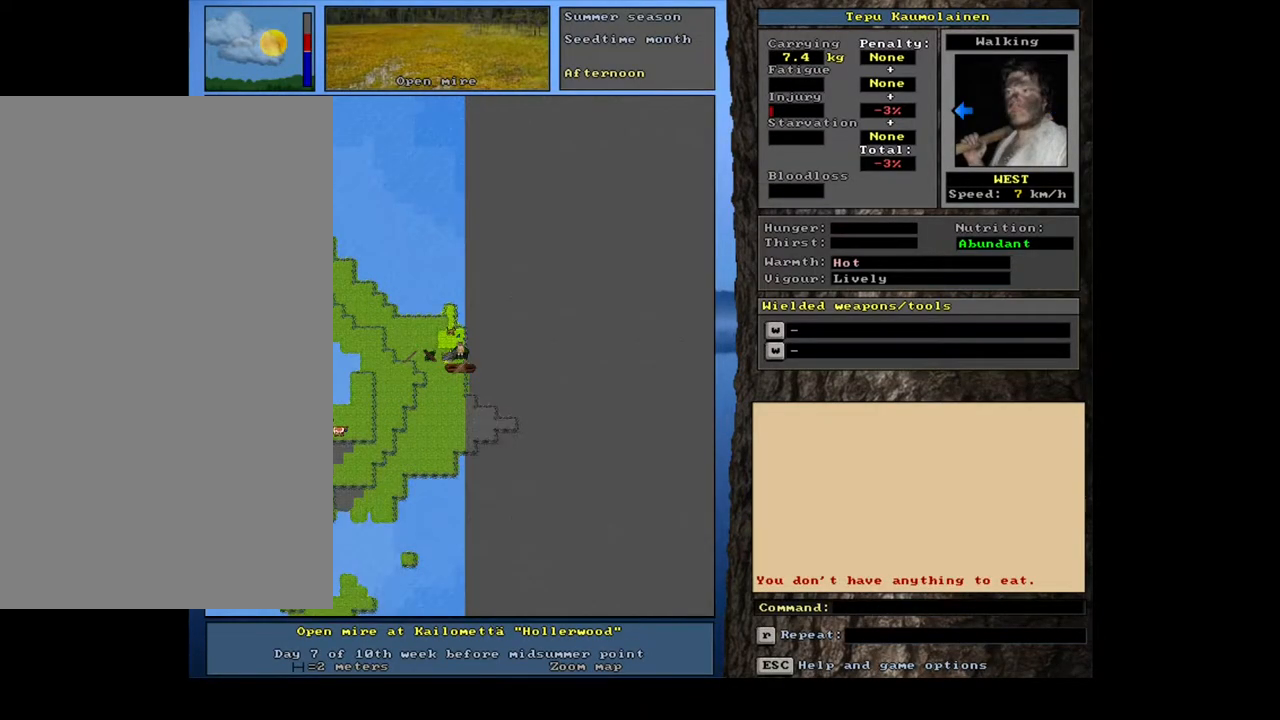
{"keys": [], "mouse": [], "events": [[233, "ctrl_l", "down"], [383, "num4", "down"], [467, "num4", "up"], [500, "ctrl_l", "up"]]}
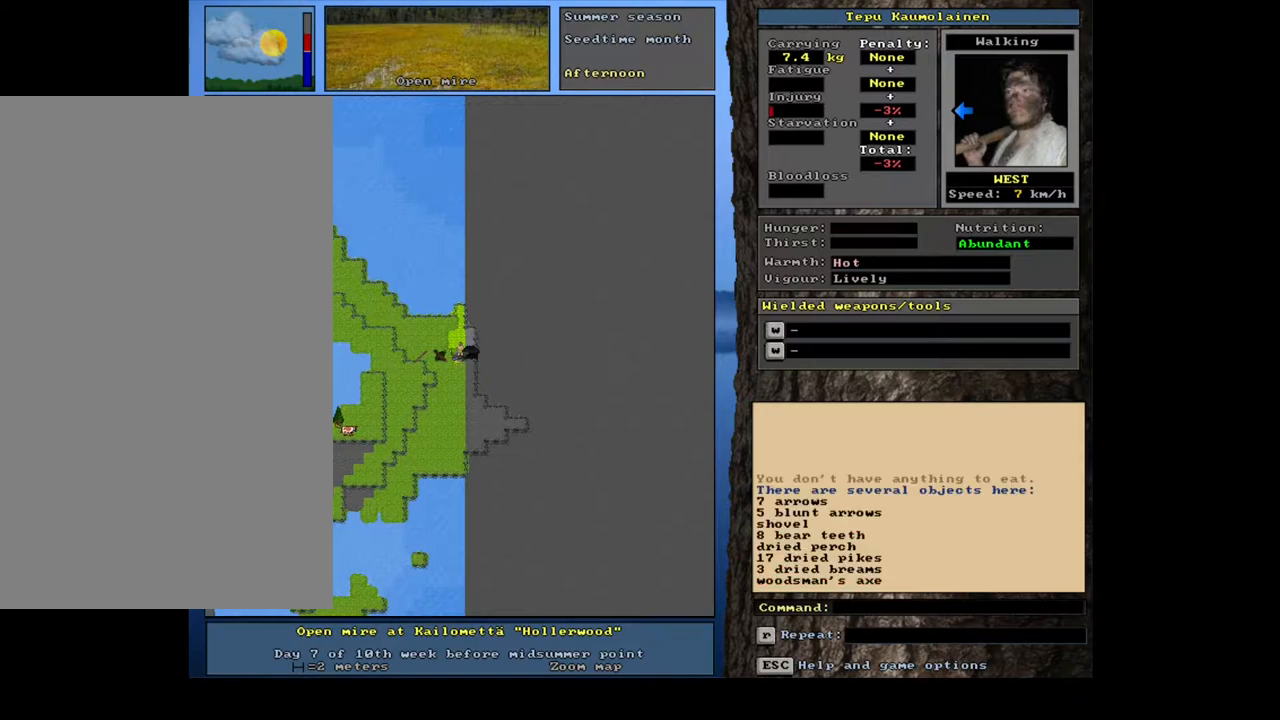
{"keys": [], "mouse": [], "events": []}
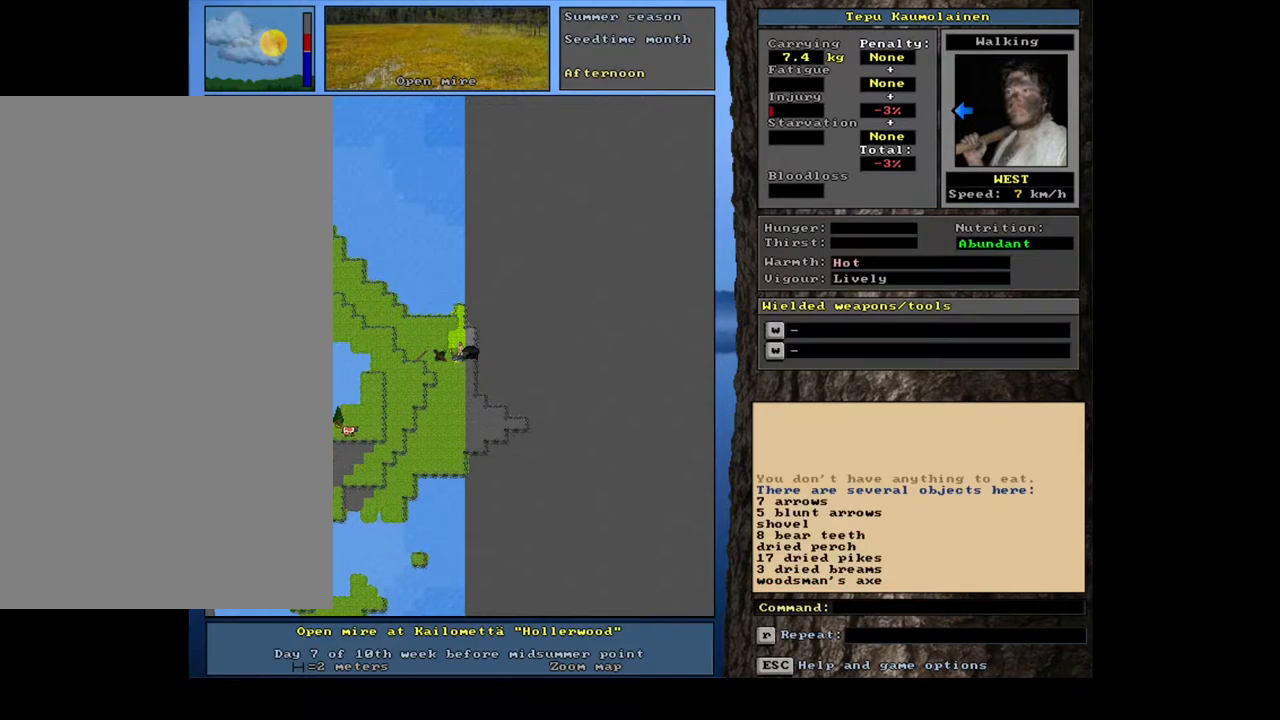
{"keys": [], "mouse": [], "events": [[383, "g", "down"], [483, "g", "up"]]}
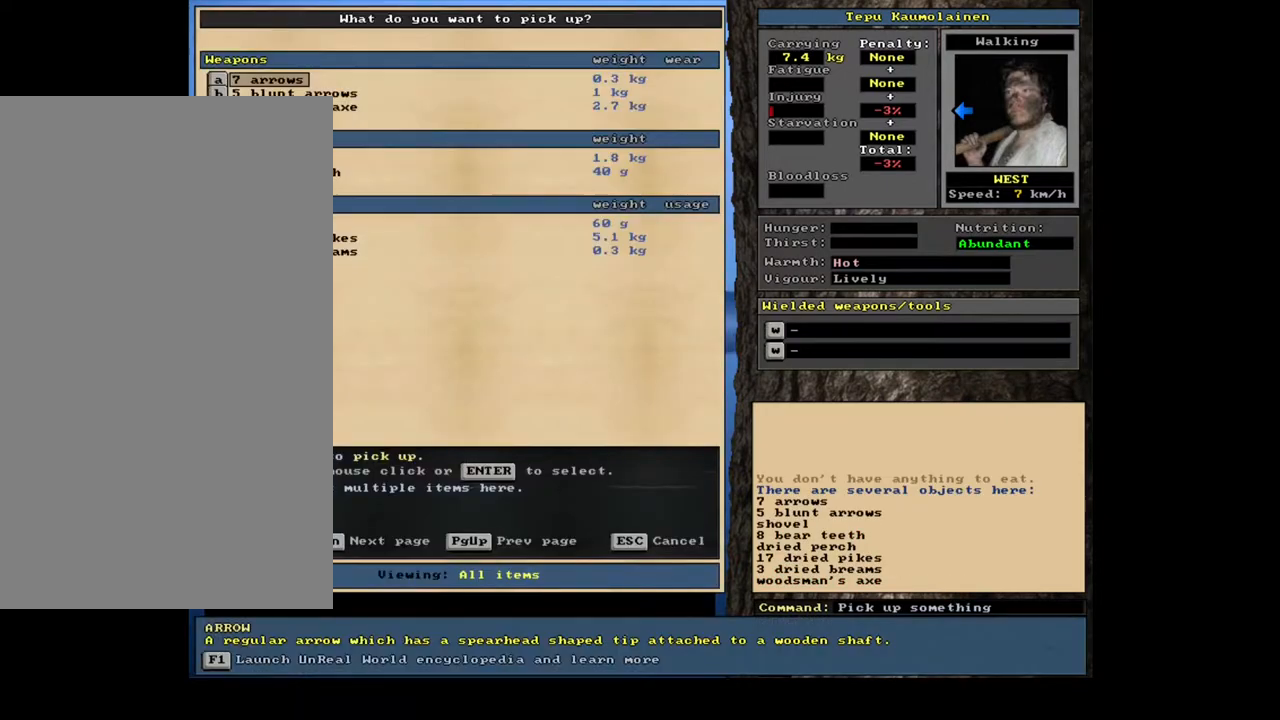
{"keys": [], "mouse": [], "events": [[50, "tab", "down"], [133, "f", "down"], [150, "tab", "up"], [200, "f", "up"]]}
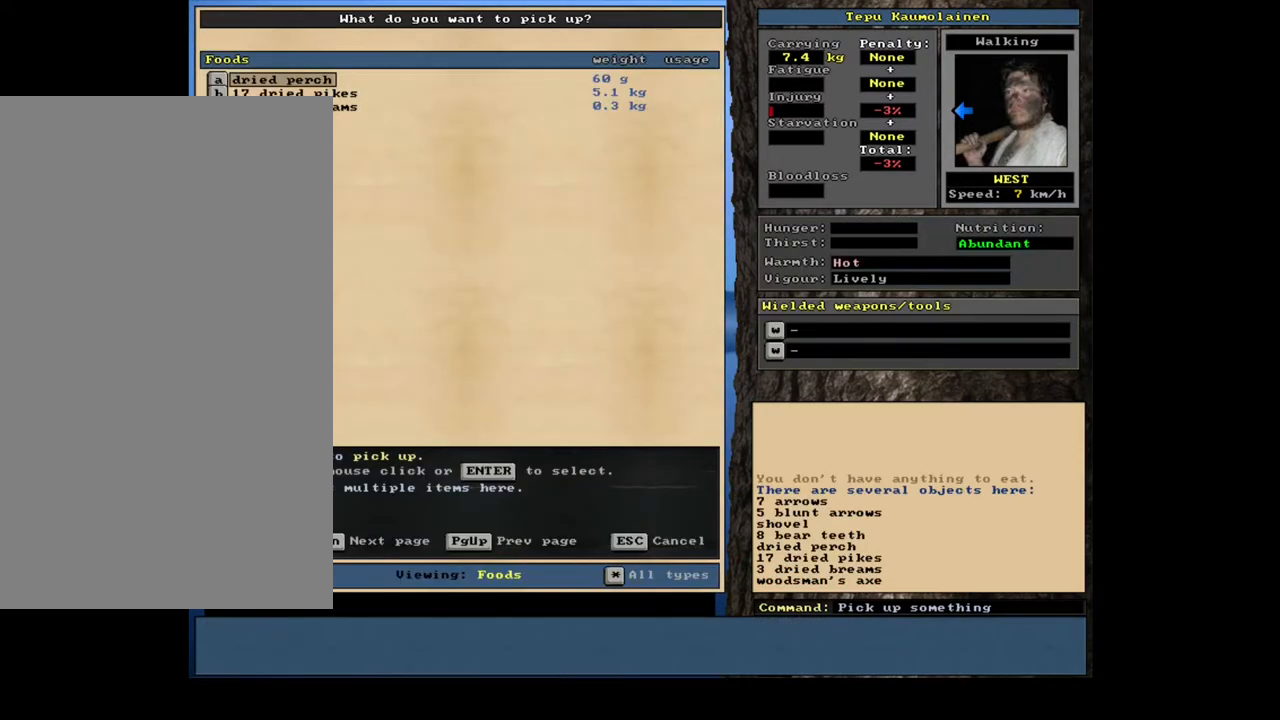
{"keys": [], "mouse": [], "events": []}
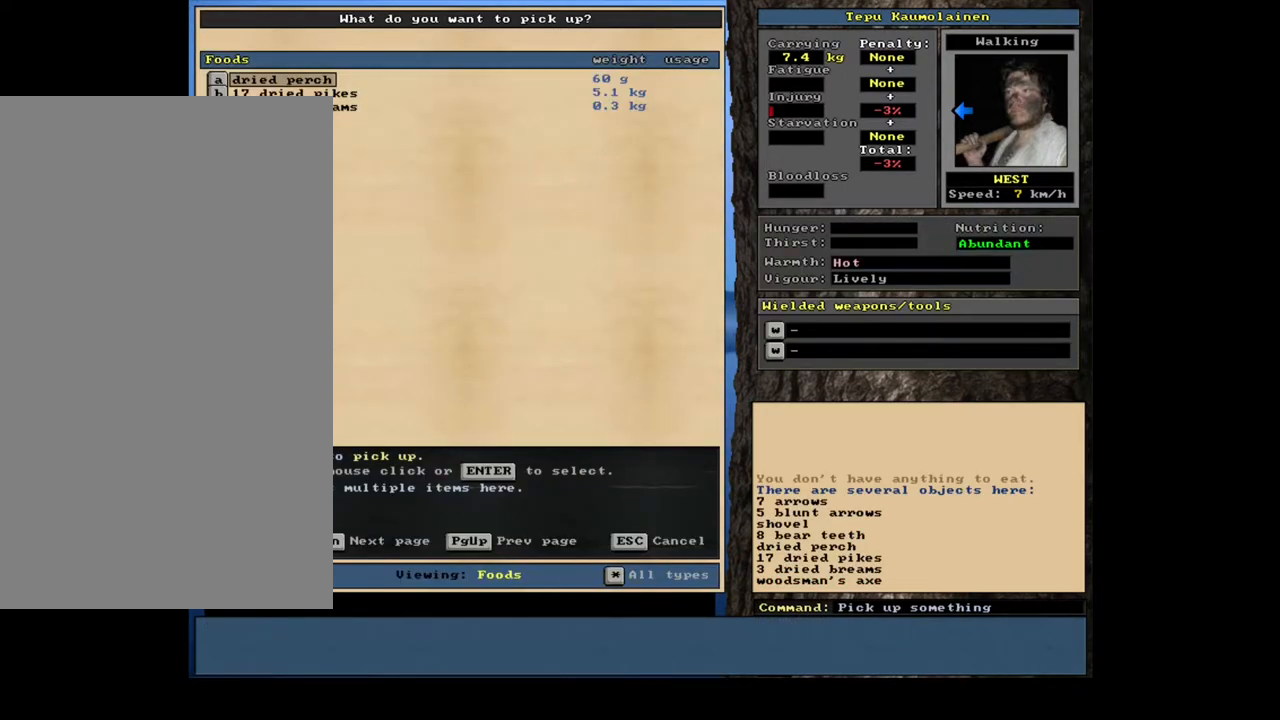
{"keys": [], "mouse": [], "events": []}
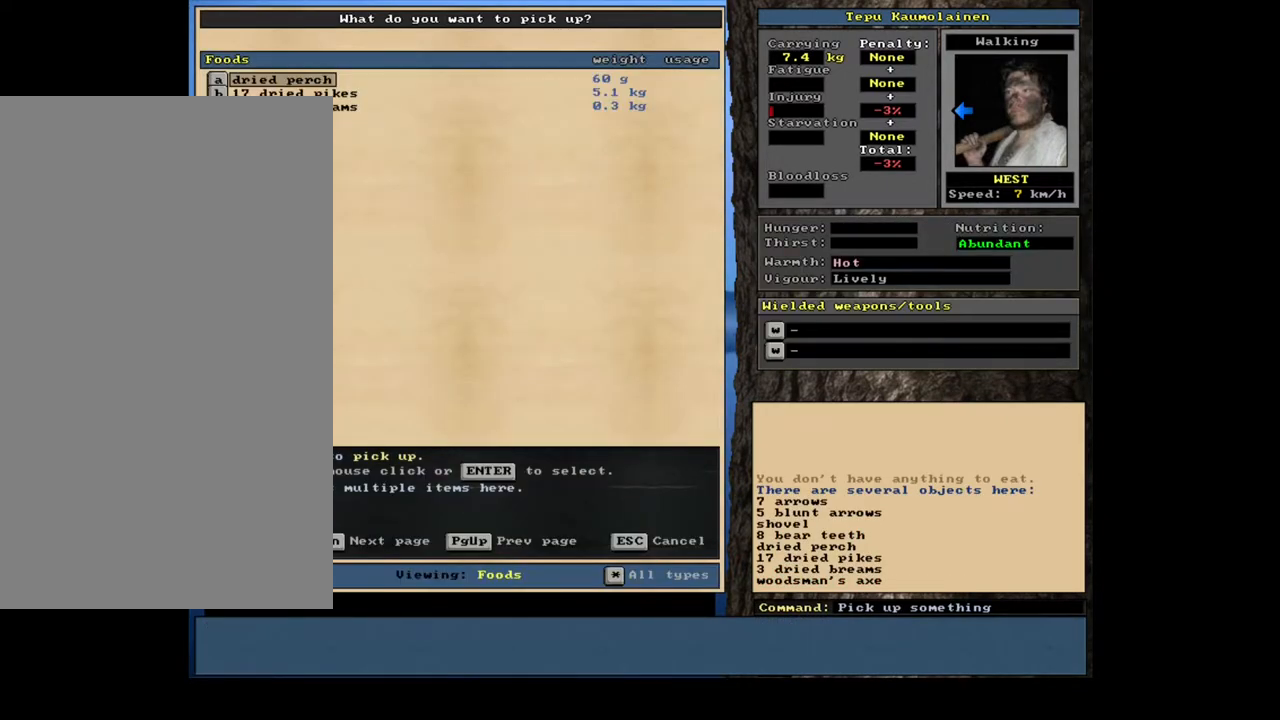
{"keys": [], "mouse": [], "events": []}
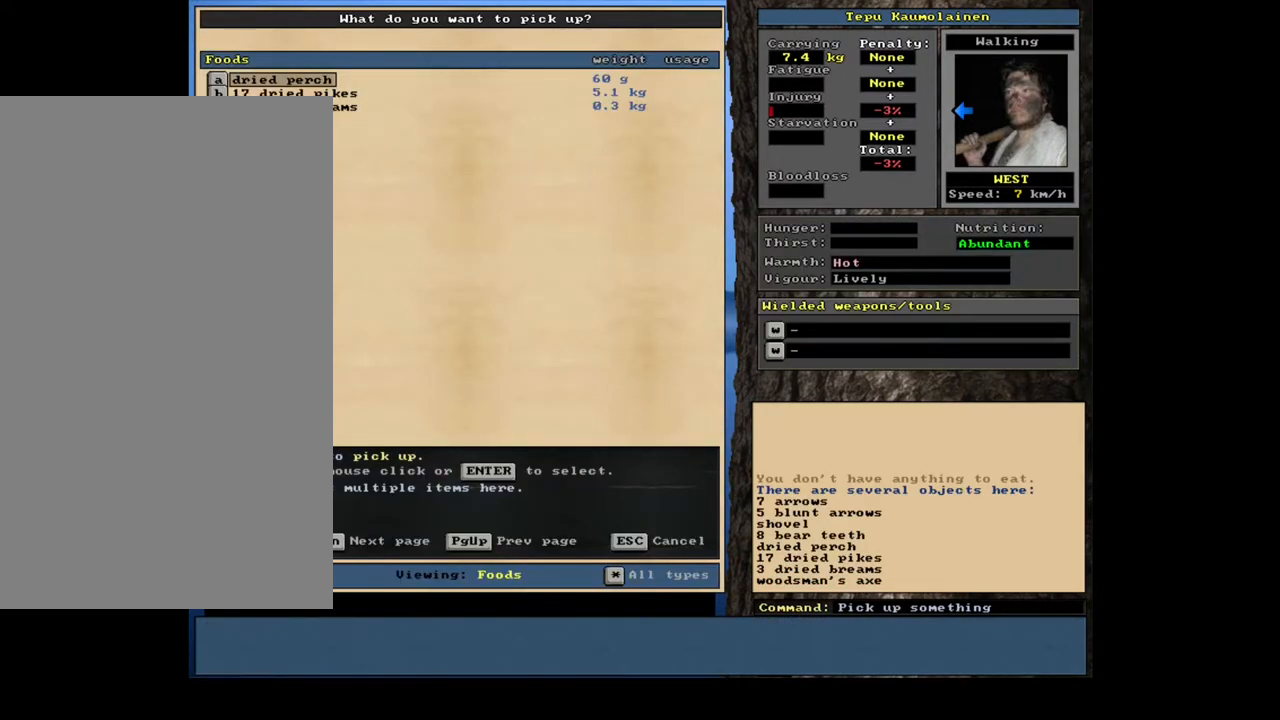
{"keys": [], "mouse": [], "events": []}
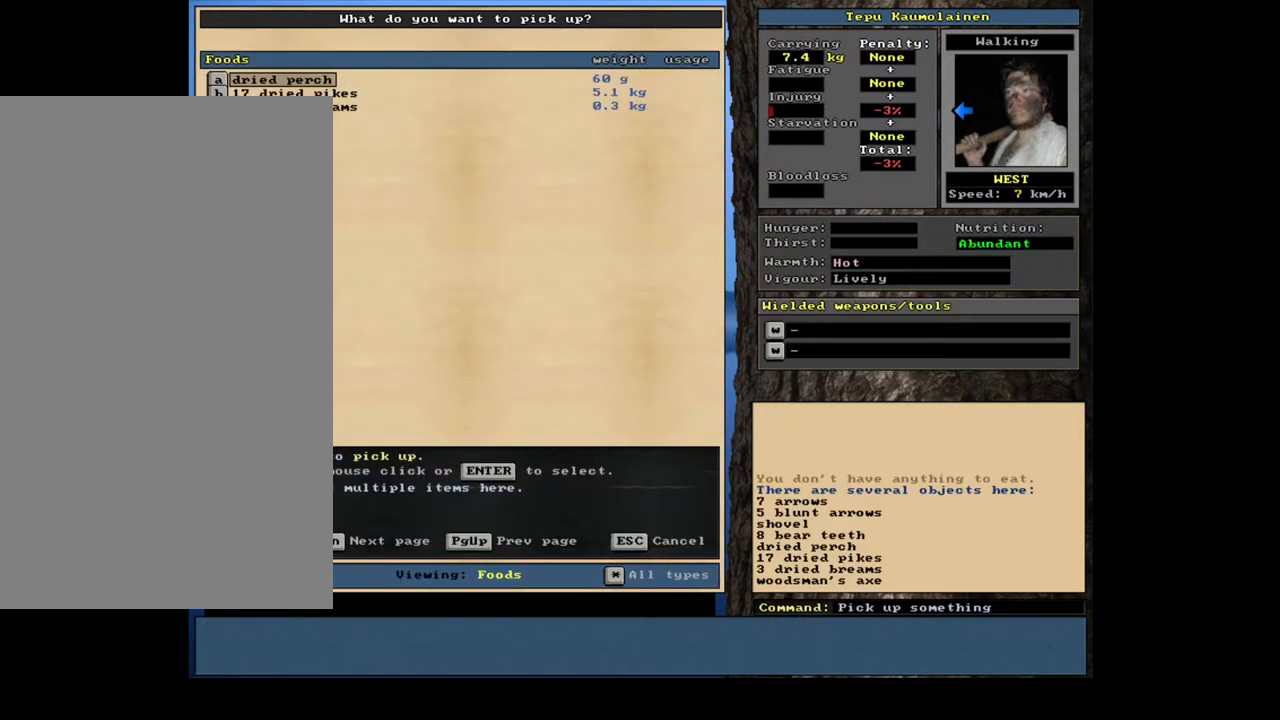
{"keys": [], "mouse": [], "events": []}
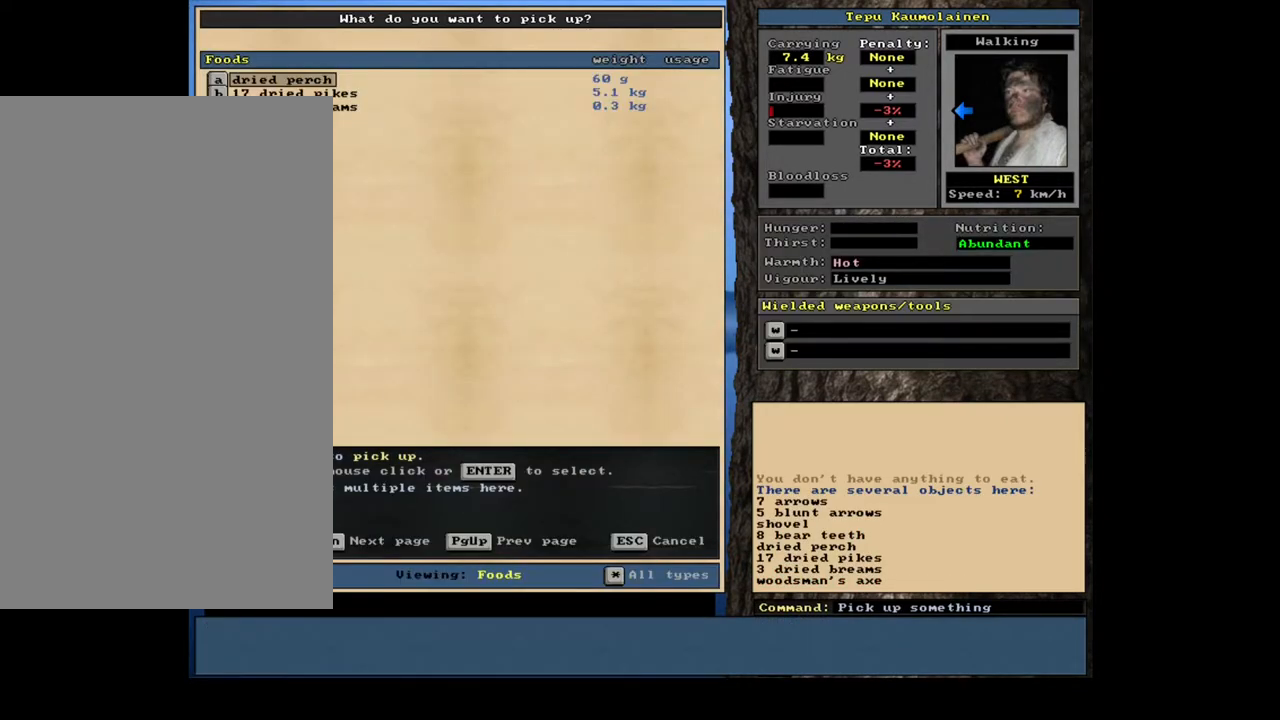
{"keys": [], "mouse": [], "events": [[350, "return", "down"], [433, "return", "up"]]}
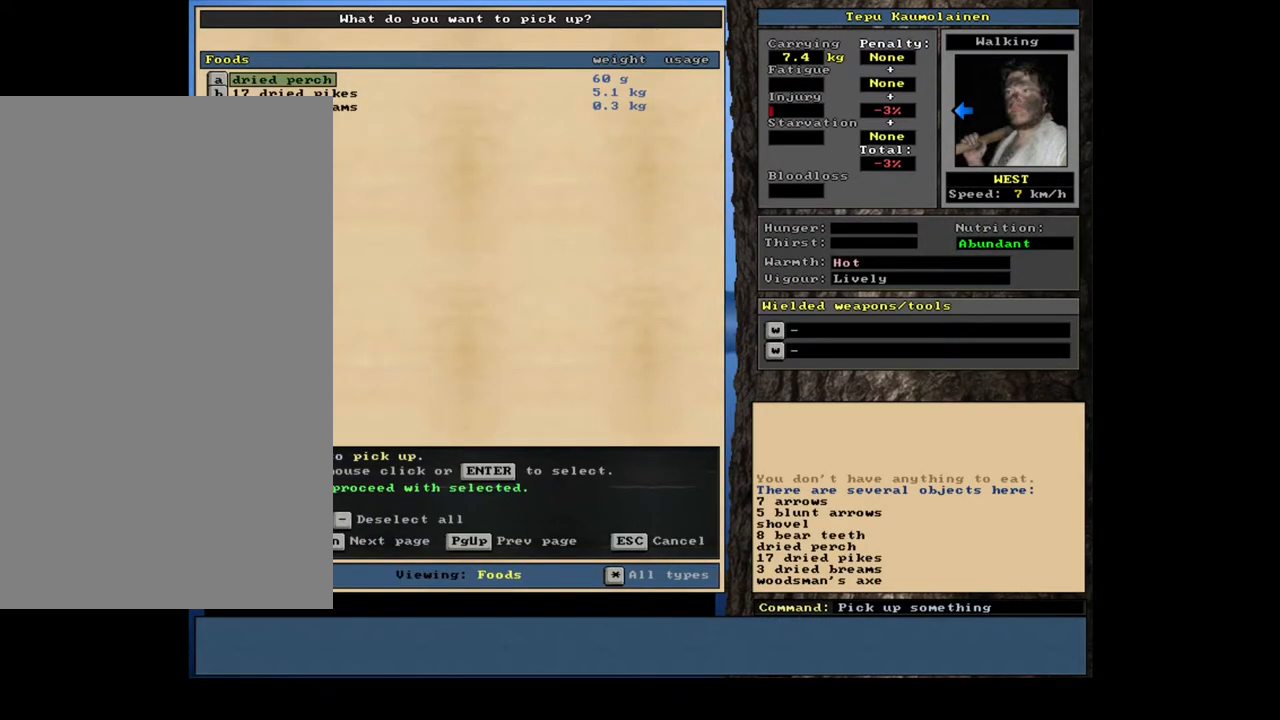
{"keys": [], "mouse": [], "events": [[83, "space", "down"], [183, "space", "up"], [333, "e", "down"], [433, "e", "up"]]}
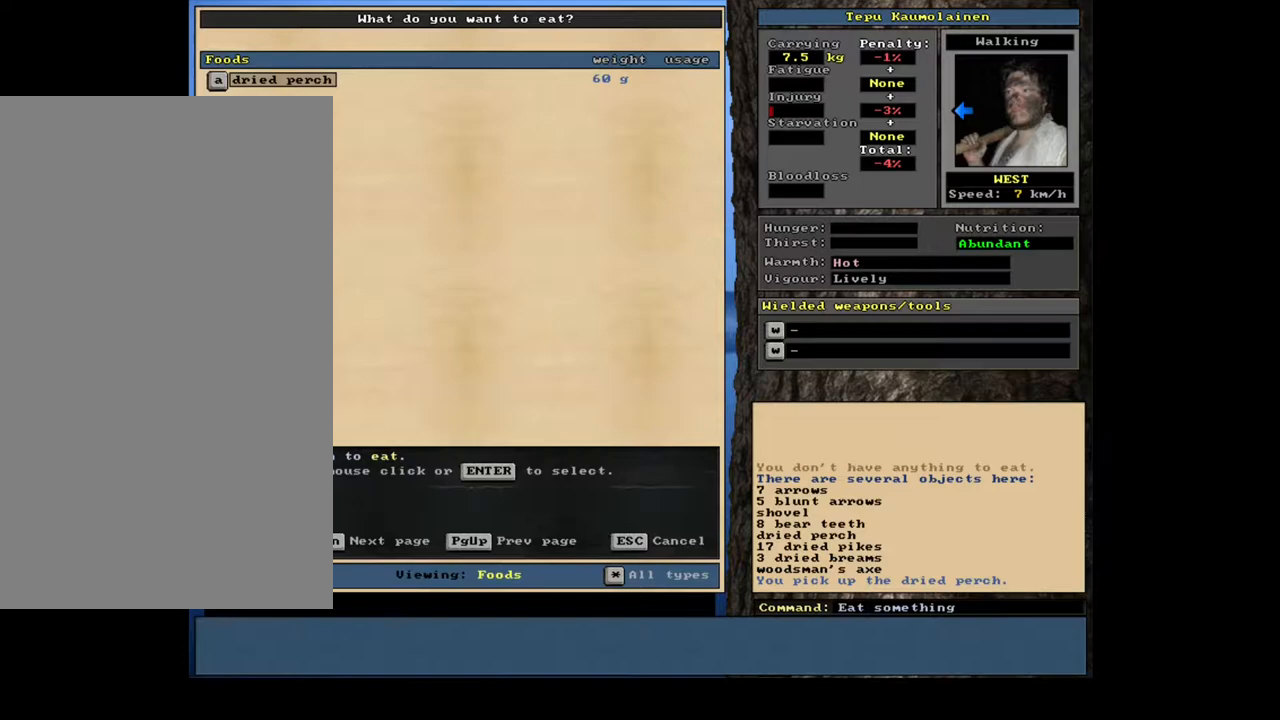
{"keys": [], "mouse": [], "events": [[150, "return", "down"], [250, "return", "up"]]}
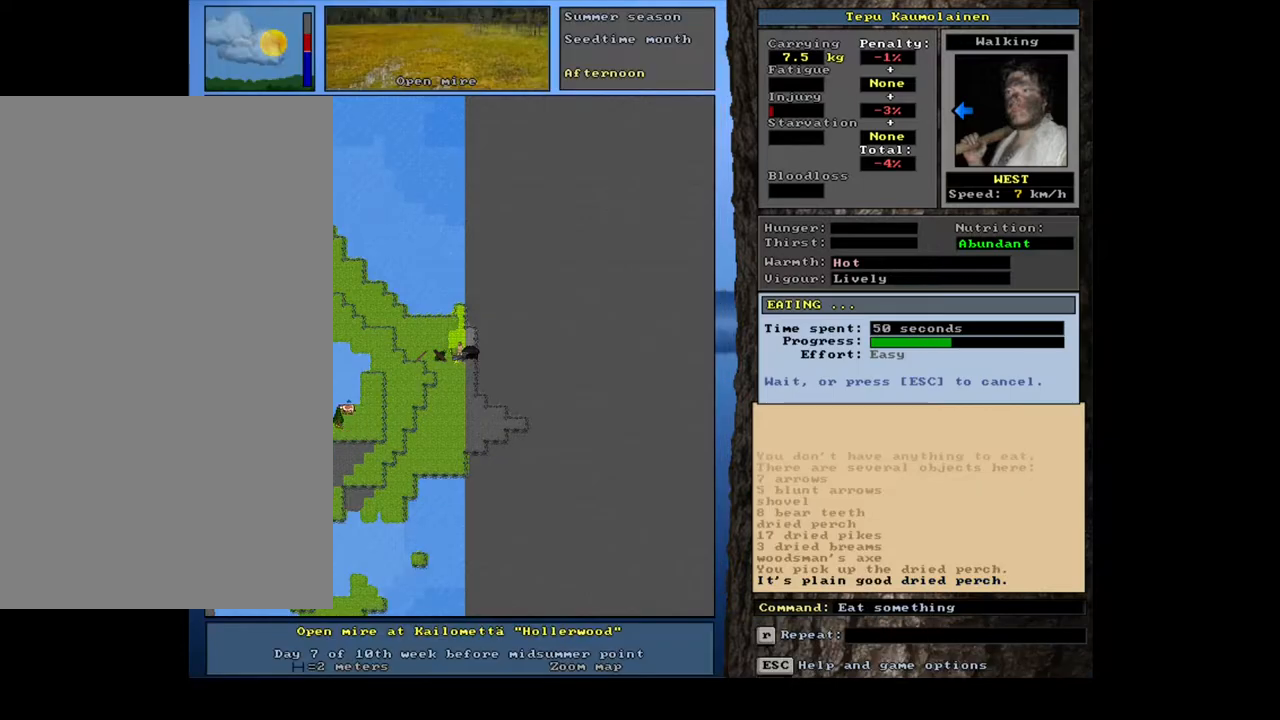
{"keys": [], "mouse": [], "events": []}
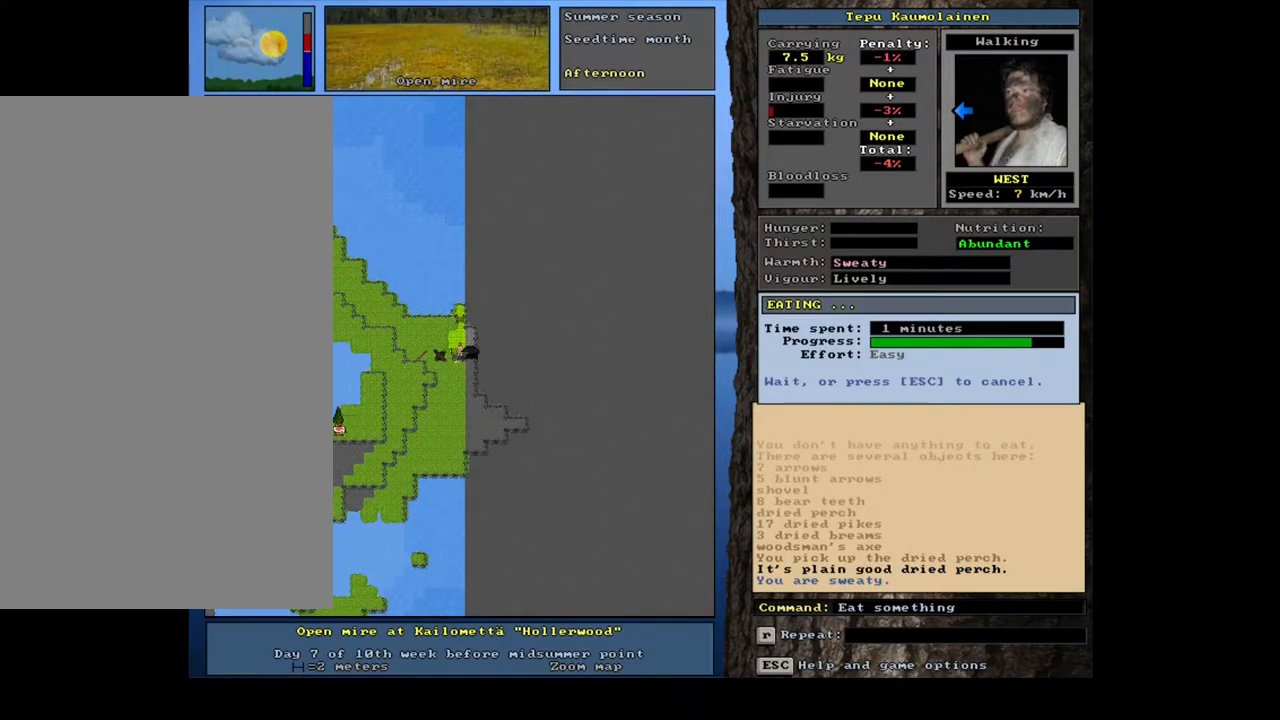
{"keys": [], "mouse": [], "events": []}
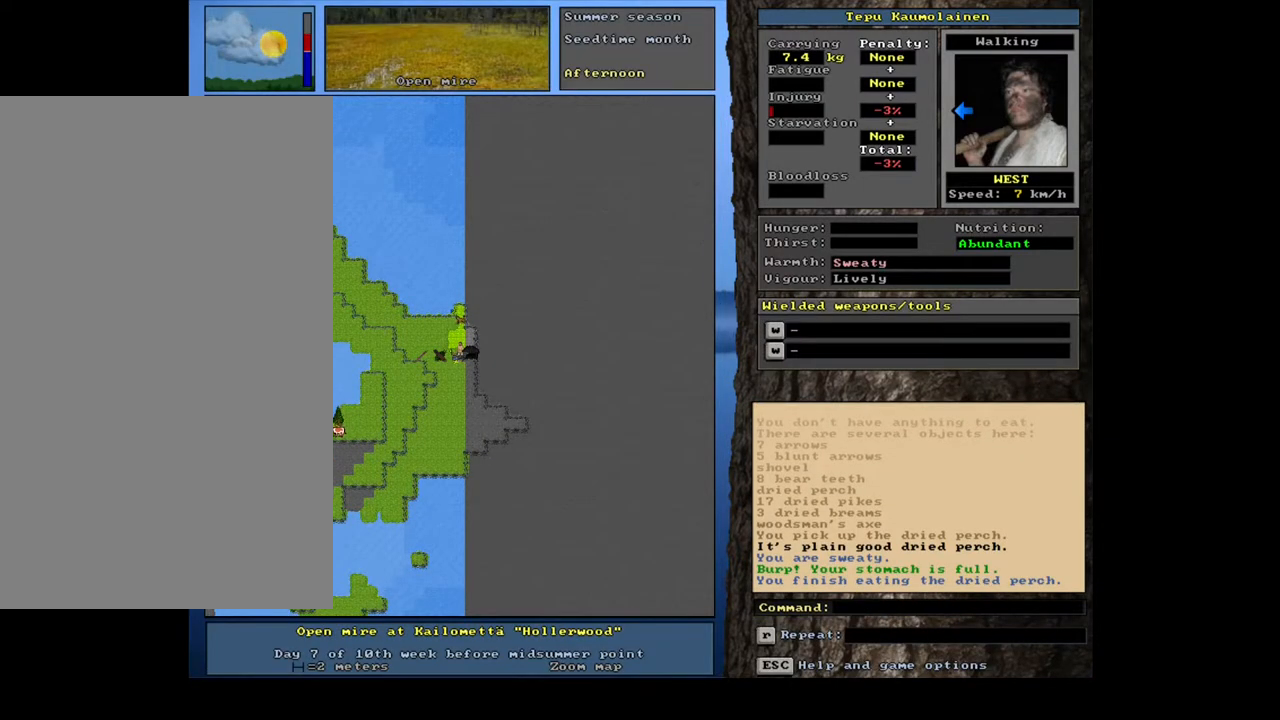
{"keys": [], "mouse": [], "events": [[183, "g", "down"], [267, "g", "up"], [333, "tab", "down"], [417, "f", "down"], [450, "tab", "up"], [483, "f", "up"]]}